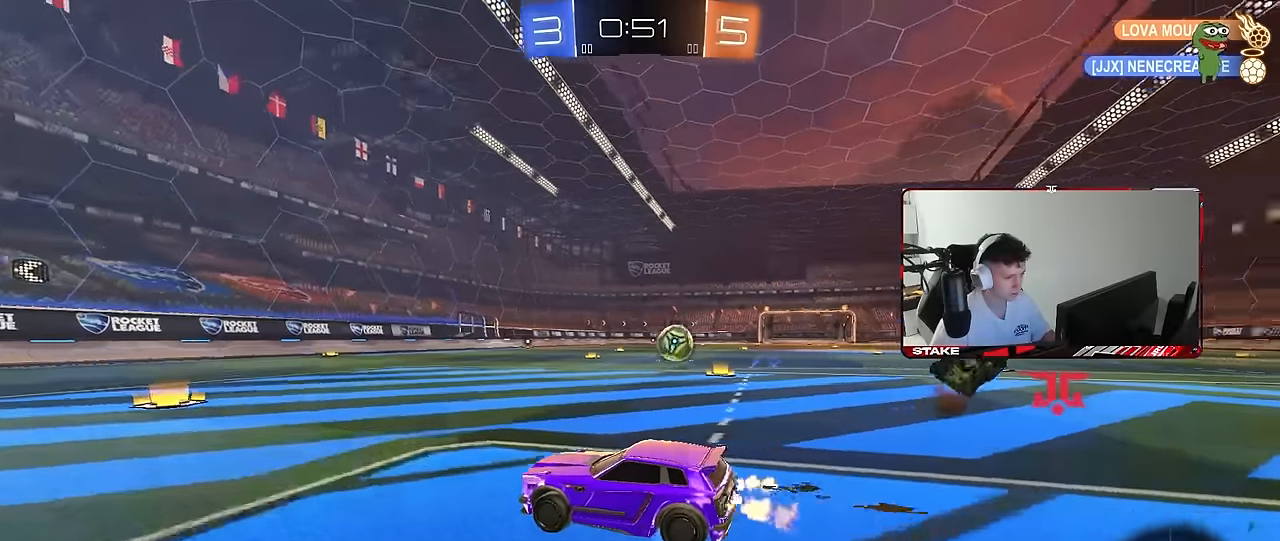
Gameplay with keyboard and mouse; each line is a JSON object with the keys and mouse buttons held at the frame after it. "events" lists presses ("down") and releases ("up") of "1", "2", "3", "4", "5", "a", "alt", "c", "caps_lock", "ctrl", "d", "e", "f", "g", "q", "r", "s", "shift", "space", "t", "tab", "v", "w", "x", "z", "mouse_left", "mouse_wheel" and "mouse_right" between this image and that frame as [ms after this image, input, new state], when the widget could be followed in between. "mouse_left", "mouse_wheel", "mouse_right" = the "left", "wheel", "right" buttons of the "mouse" list. No other keys are recorded. "wheel" means that the mouse wheel is clicked or scrolled. "mouse_move" is the direction in which the mouse moves at that frame (one of eight, or "still"), when it could be read.
{"keys": ["a", "w"], "mouse": [], "mouse_move": "still", "events": [[217, "d", "down"], [267, "shift", "down"], [450, "a", "down"], [450, "d", "up"], [450, "shift", "up"]]}
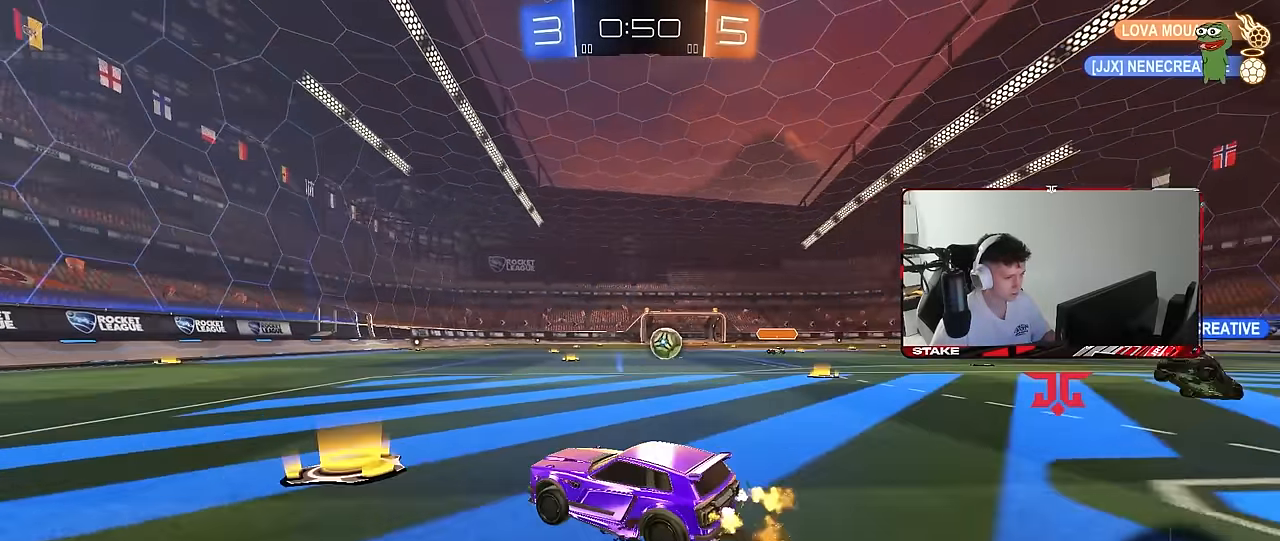
{"keys": ["w"], "mouse": [], "mouse_move": "still", "events": [[467, "a", "up"]]}
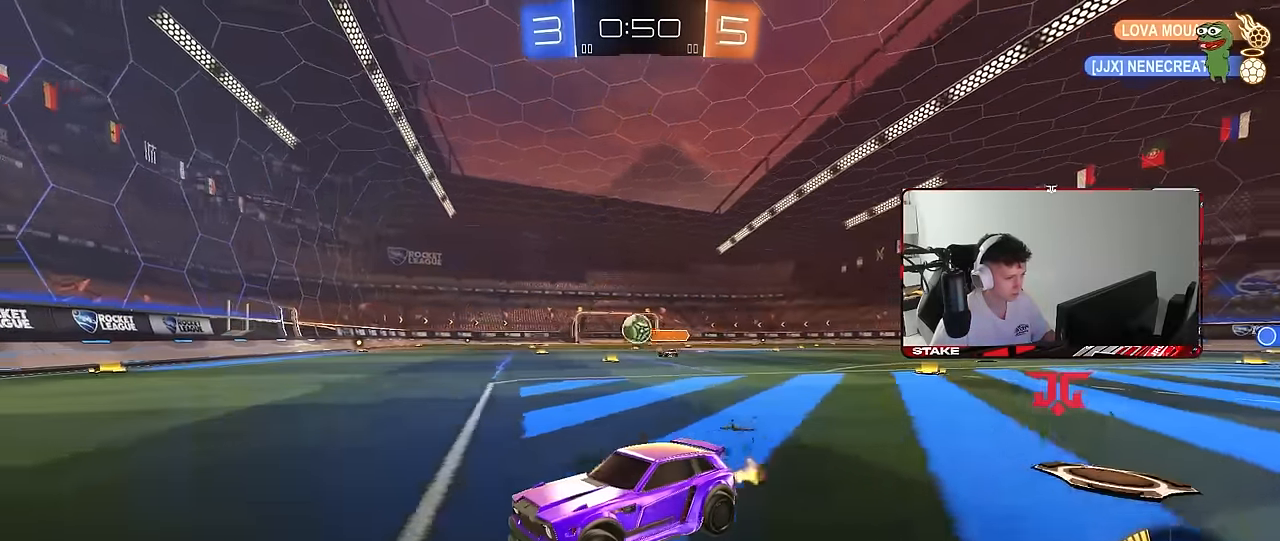
{"keys": ["a", "w"], "mouse": [], "mouse_move": "still", "events": [[100, "d", "down"], [200, "a", "down"], [200, "d", "up"], [334, "shift", "down"], [484, "shift", "up"]]}
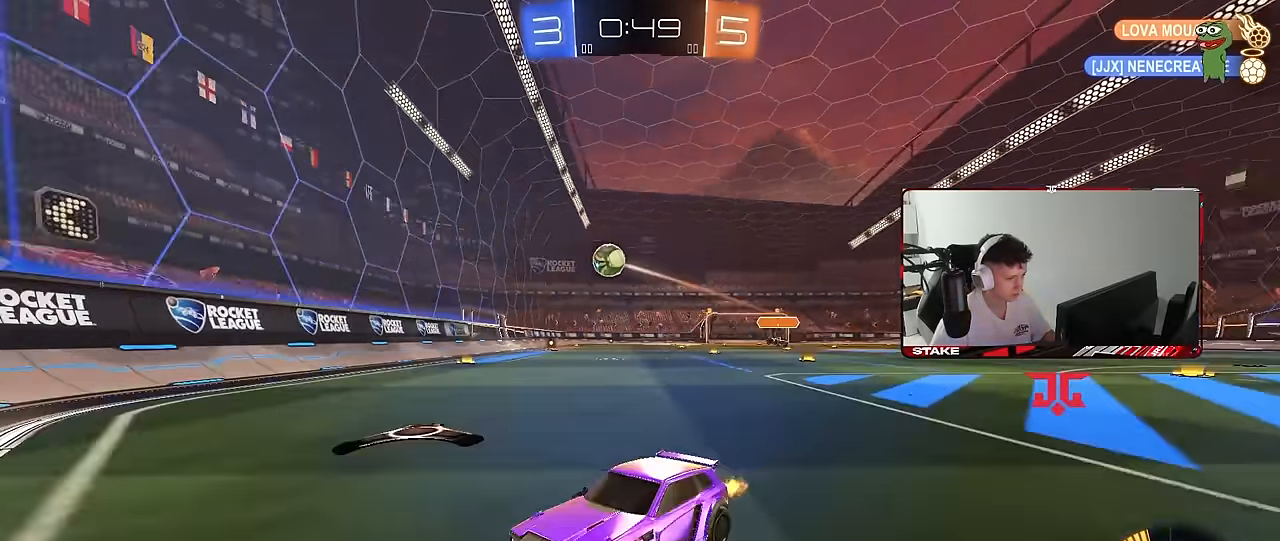
{"keys": ["w"], "mouse": [], "mouse_move": "still", "events": [[450, "a", "up"]]}
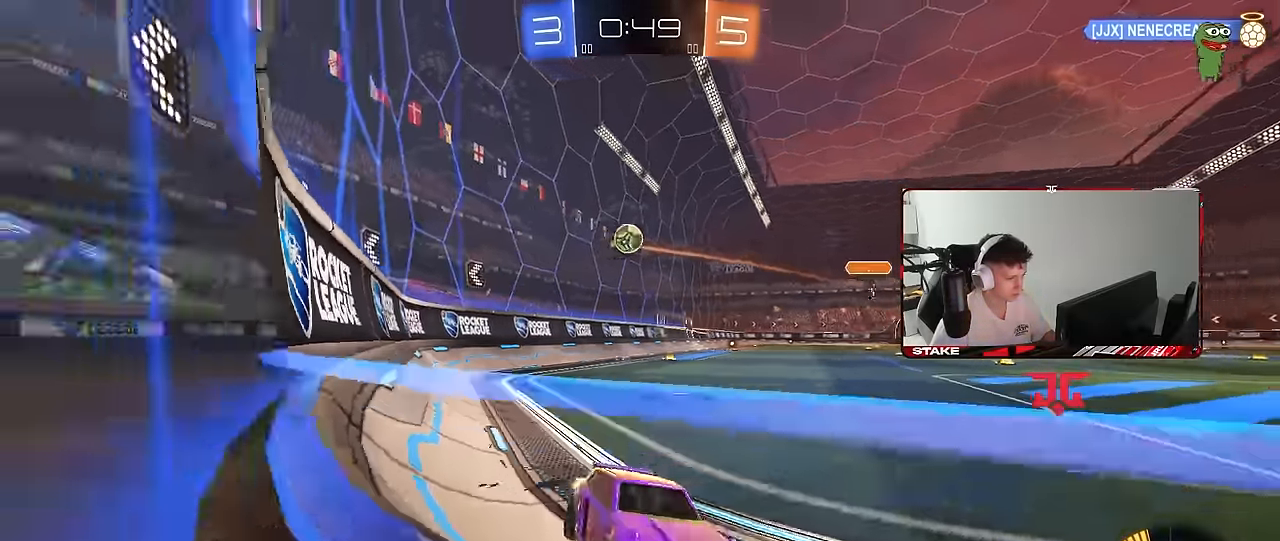
{"keys": ["w"], "mouse": [], "mouse_move": "still", "events": [[183, "a", "down"], [316, "a", "up"]]}
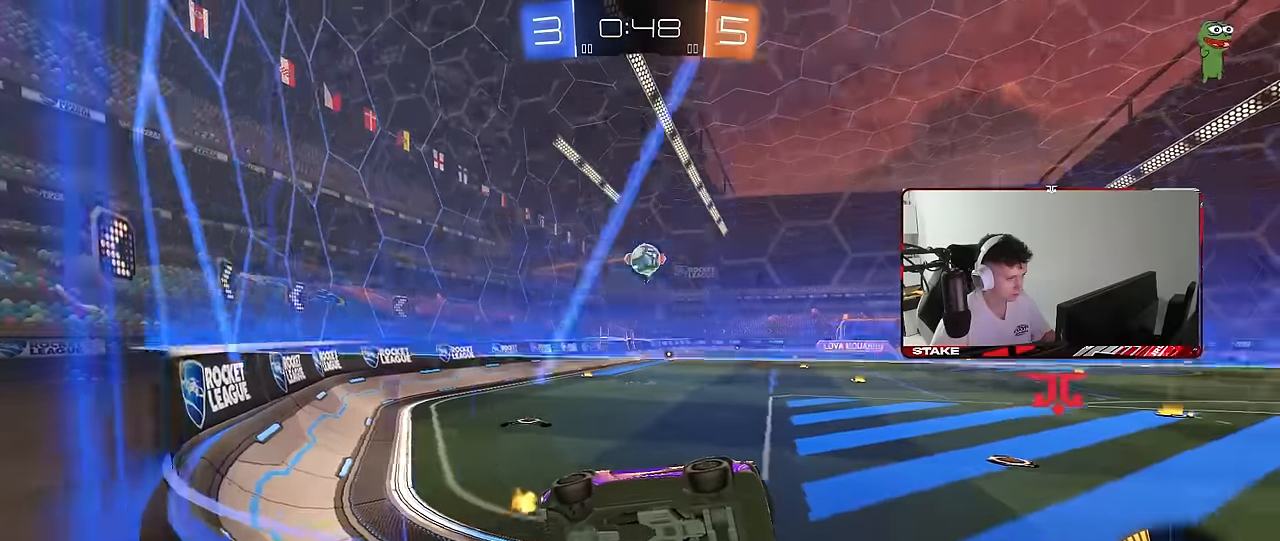
{"keys": ["d", "w"], "mouse": [], "mouse_move": "still", "events": [[200, "d", "down"], [283, "shift", "down"], [383, "shift", "up"]]}
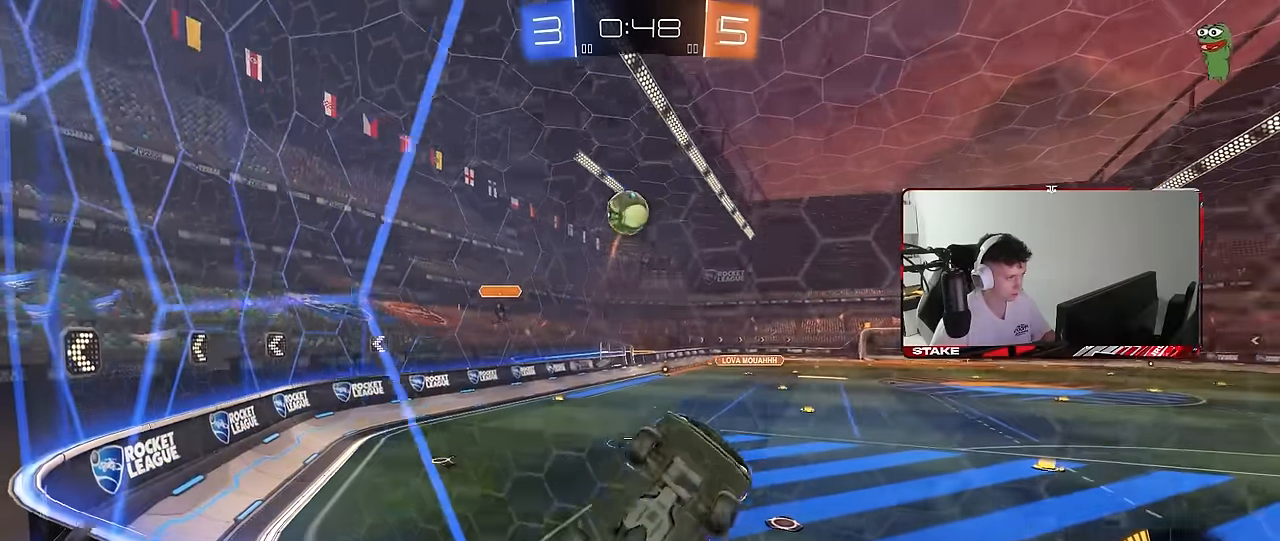
{"keys": ["a", "s"], "mouse": [], "mouse_move": "still", "events": [[266, "a", "down"], [266, "d", "up"], [400, "w", "up"], [450, "s", "down"]]}
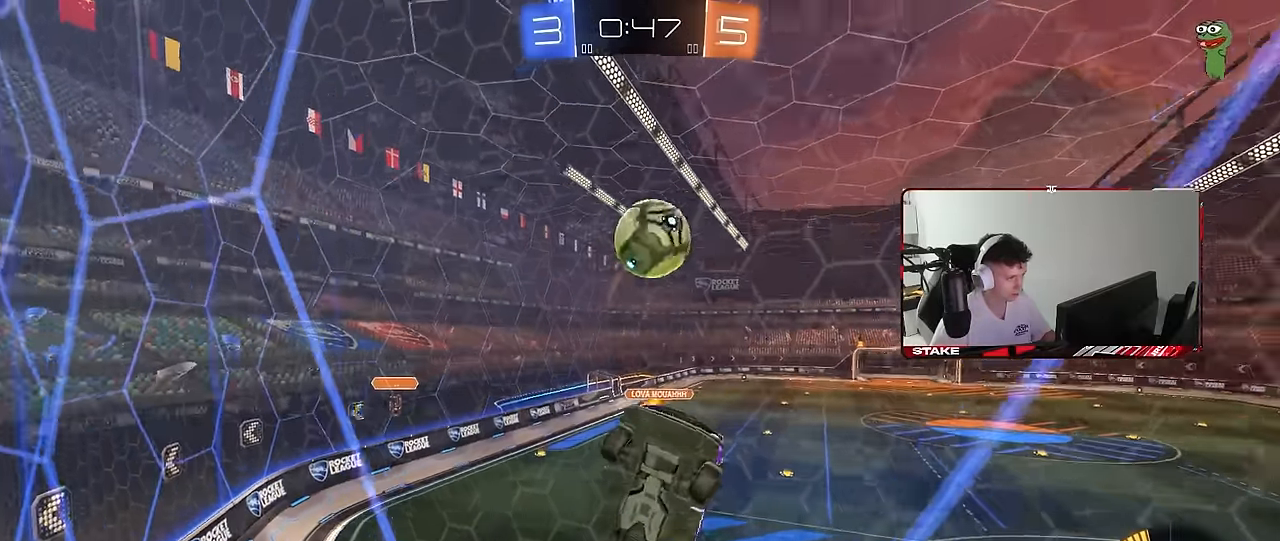
{"keys": ["a", "w"], "mouse": [], "mouse_move": "still", "events": [[33, "a", "up"], [33, "mouse_left", "down"], [33, "s", "up"], [133, "w", "down"], [233, "a", "down"], [333, "mouse_left", "up"]]}
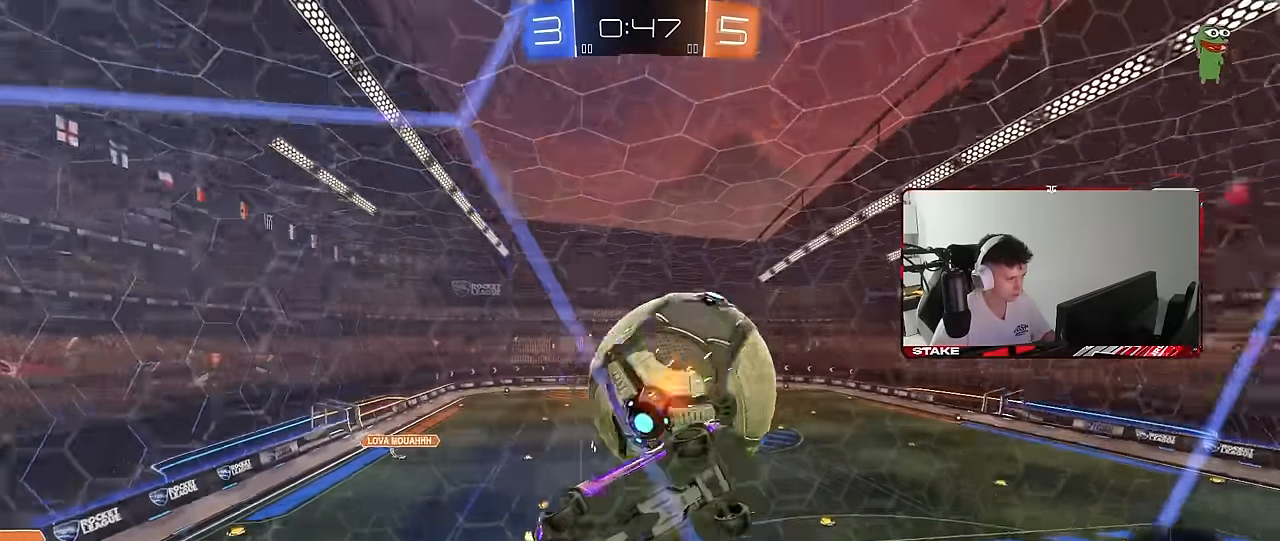
{"keys": ["d", "w"], "mouse": [], "mouse_move": "still", "events": [[300, "a", "up"], [483, "d", "down"]]}
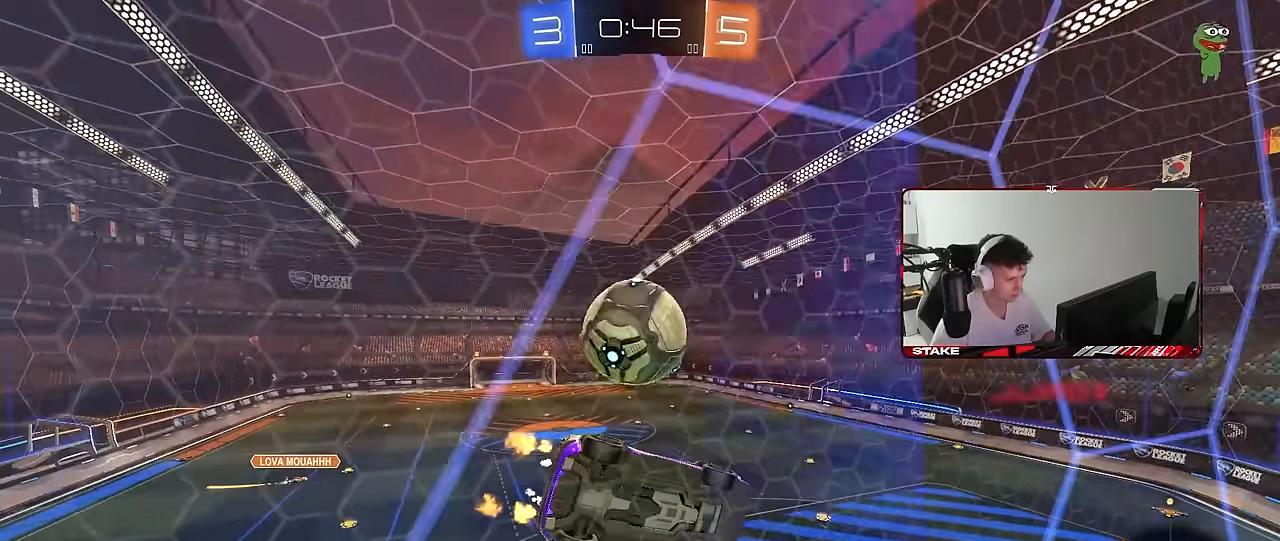
{"keys": ["a", "q"], "mouse": ["left"], "mouse_move": "still", "events": [[66, "mouse_right", "down"], [116, "q", "down"], [116, "w", "up"], [166, "s", "down"], [350, "mouse_right", "up"], [350, "s", "up"], [400, "mouse_left", "down"], [450, "d", "up"], [500, "a", "down"]]}
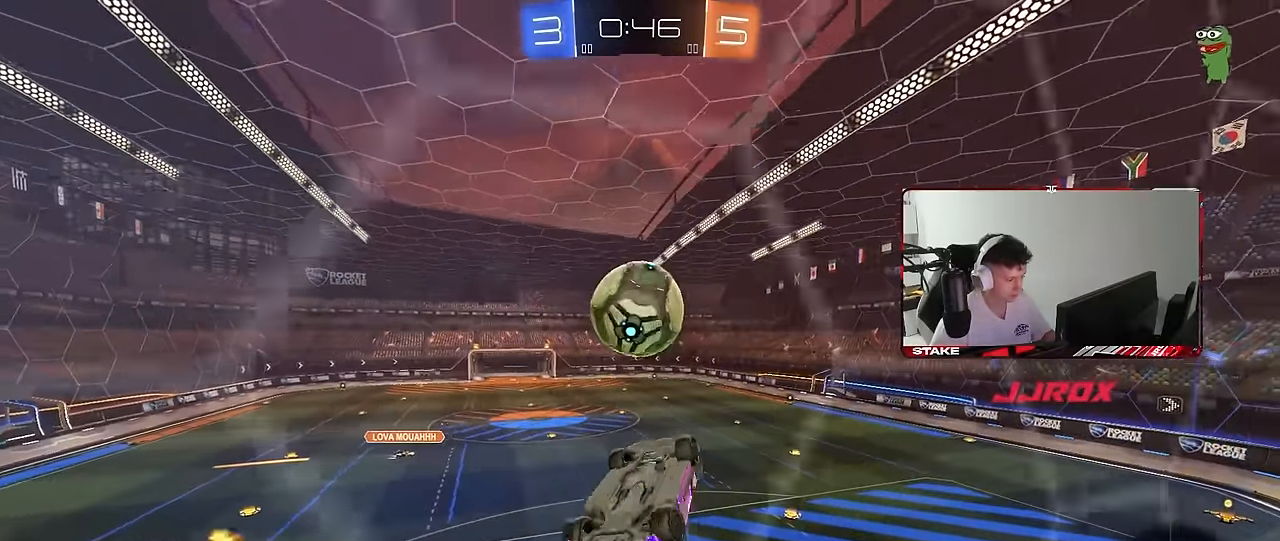
{"keys": [], "mouse": [], "mouse_move": "still", "events": [[233, "a", "up"], [266, "q", "up"], [316, "mouse_left", "up"]]}
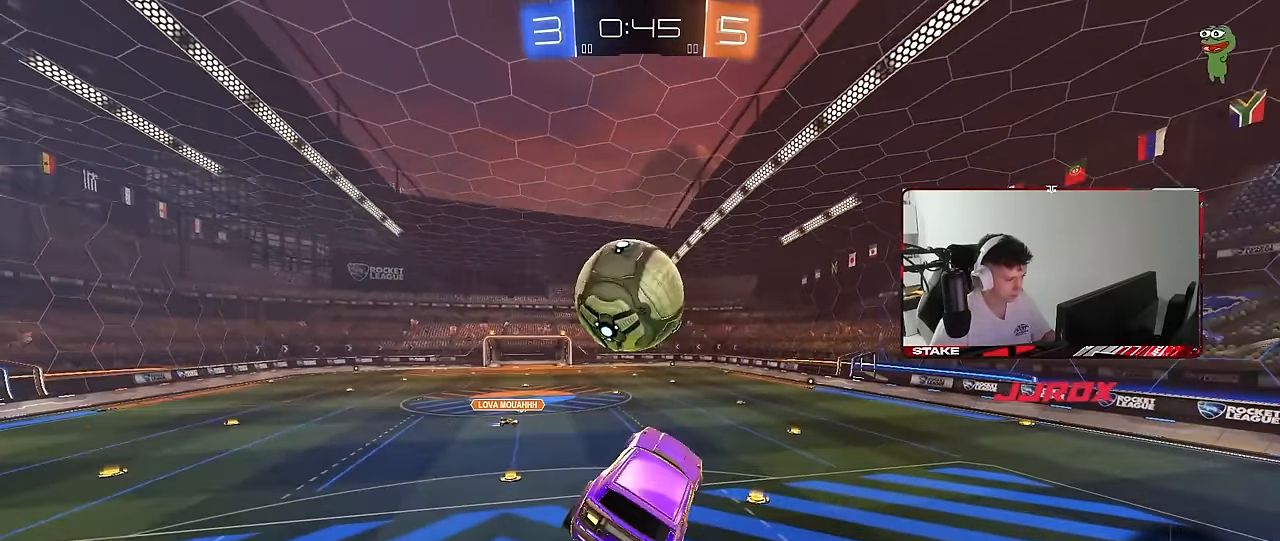
{"keys": ["a", "w"], "mouse": ["left"], "mouse_move": "still", "events": [[16, "a", "down"], [16, "shift", "down"], [100, "a", "up"], [100, "mouse_left", "down"], [100, "shift", "up"], [283, "mouse_left", "up"], [383, "mouse_left", "down"], [433, "w", "down"], [483, "a", "down"]]}
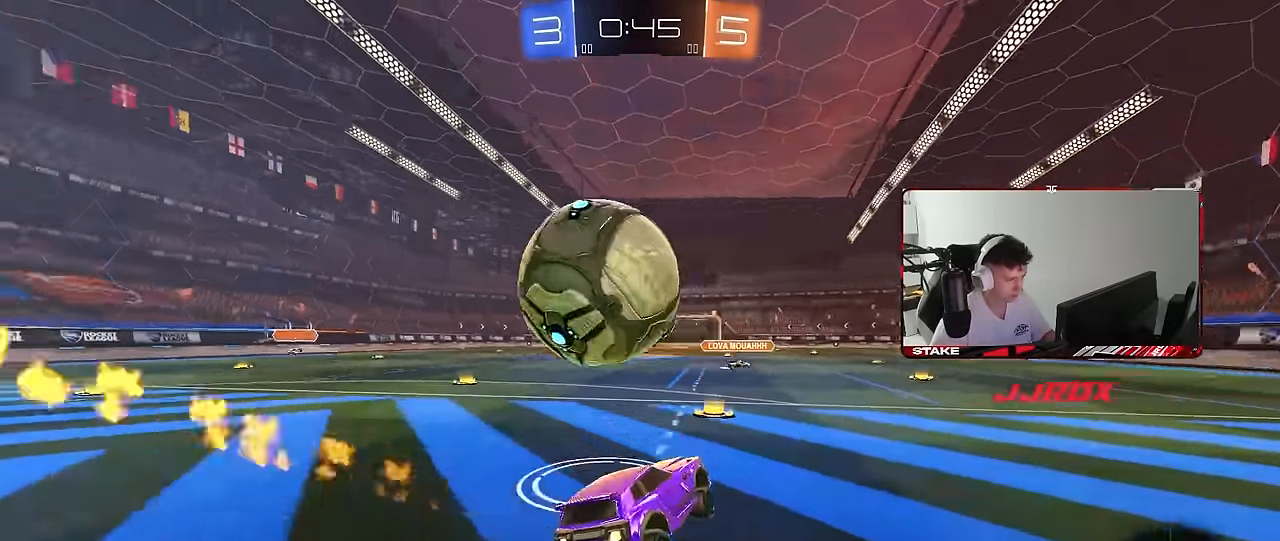
{"keys": ["a", "w"], "mouse": ["left"], "mouse_move": "still", "events": [[350, "a", "up"], [450, "a", "down"]]}
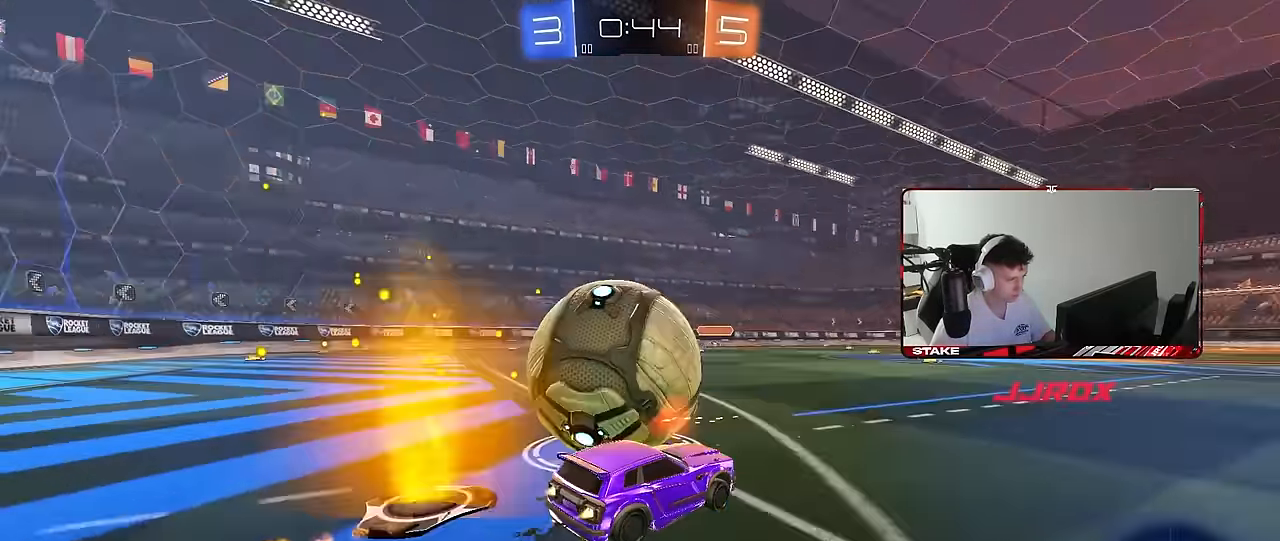
{"keys": ["a", "w"], "mouse": ["left"], "mouse_move": "still", "events": [[33, "mouse_left", "up"], [133, "space", "down"], [183, "mouse_left", "down"], [316, "space", "up"]]}
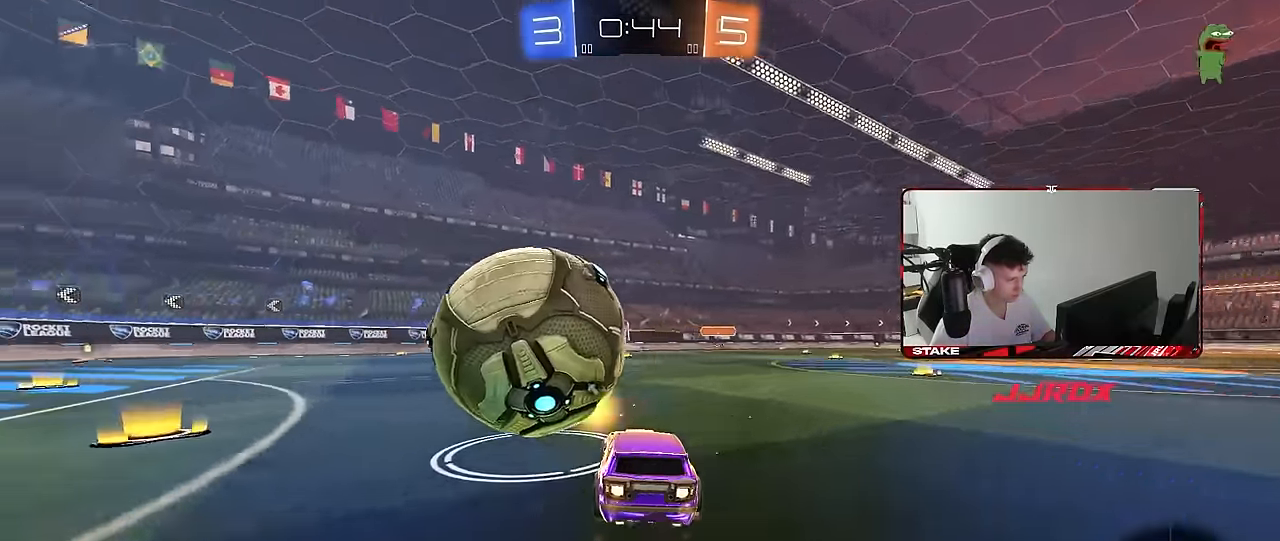
{"keys": ["d", "w"], "mouse": ["left"], "mouse_move": "still", "events": [[150, "a", "up"], [200, "mouse_left", "up"], [333, "mouse_left", "down"], [383, "d", "down"]]}
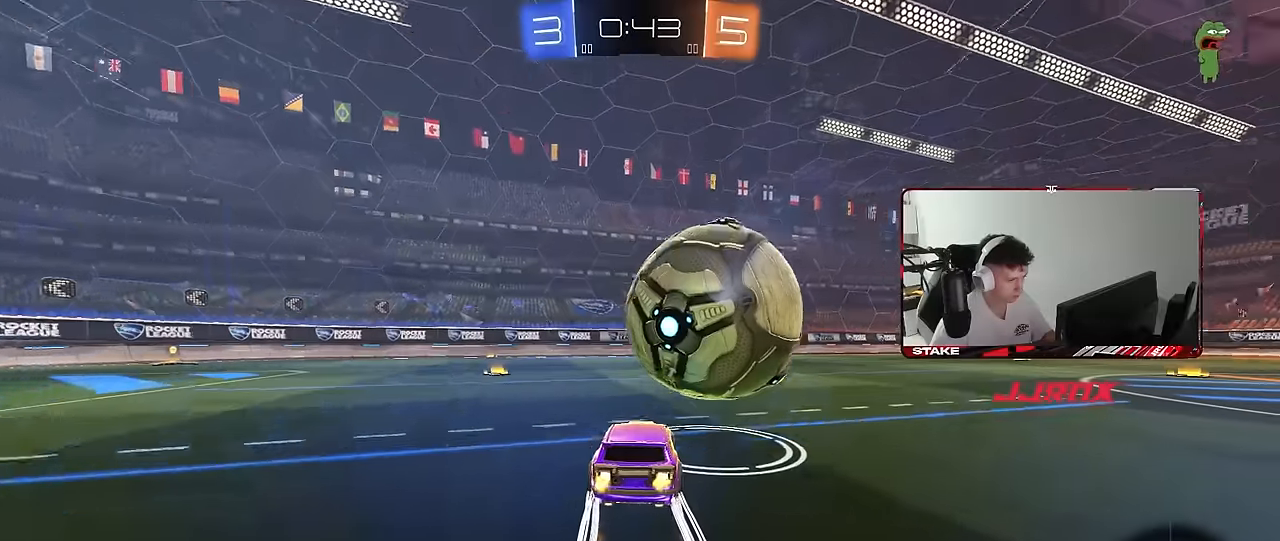
{"keys": ["space", "w"], "mouse": [], "mouse_move": "still", "events": [[33, "d", "up"], [66, "mouse_left", "up"], [216, "d", "down"], [450, "d", "up"], [450, "space", "down"]]}
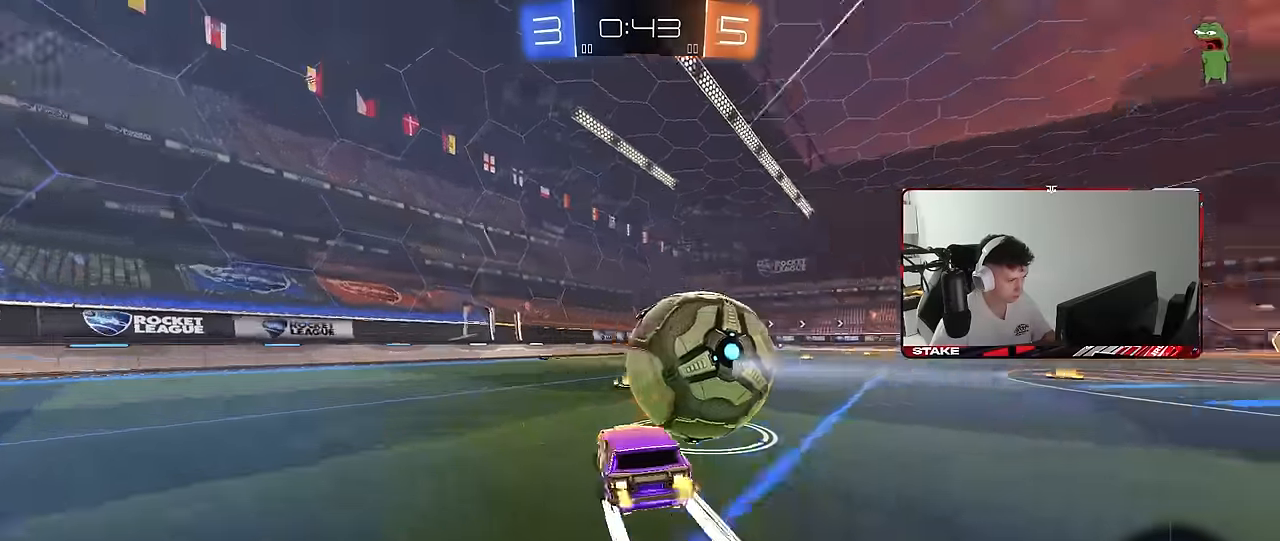
{"keys": ["w"], "mouse": ["left"], "mouse_move": "still", "events": [[133, "space", "up"], [183, "a", "down"], [316, "a", "up"], [416, "mouse_left", "down"]]}
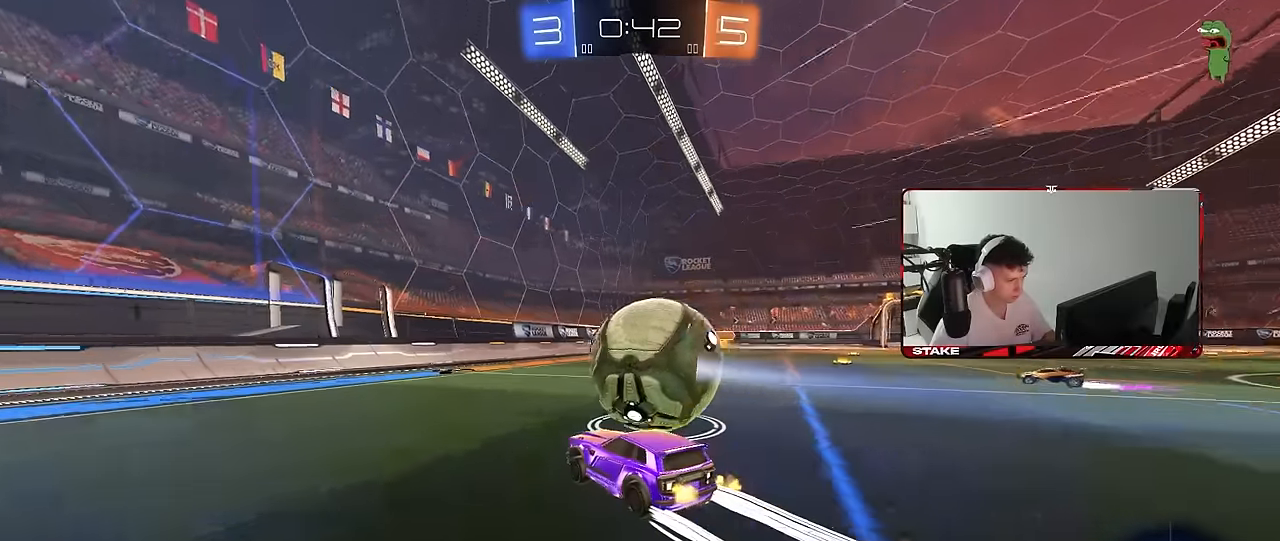
{"keys": ["w"], "mouse": [], "mouse_move": "still", "events": [[16, "d", "down"], [16, "mouse_left", "up"], [100, "d", "up"]]}
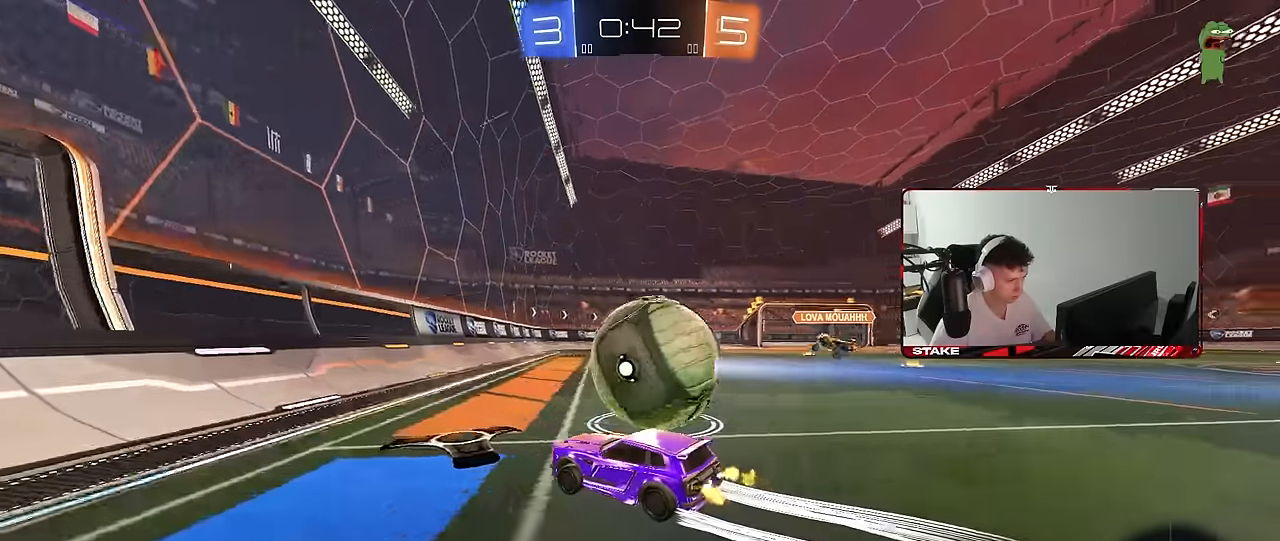
{"keys": ["d", "w"], "mouse": [], "mouse_move": "still", "events": [[66, "d", "down"], [216, "d", "up"], [350, "d", "down"]]}
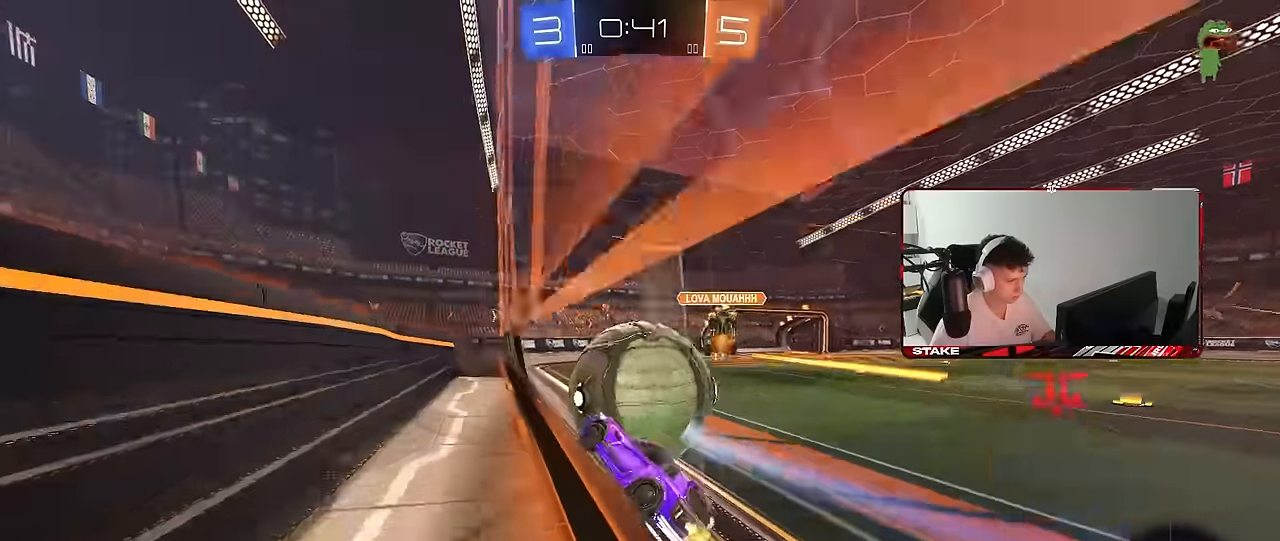
{"keys": ["a", "w"], "mouse": ["left"], "mouse_move": "still", "events": [[33, "d", "up"], [183, "d", "down"], [466, "d", "up"], [500, "a", "down"], [500, "mouse_left", "down"]]}
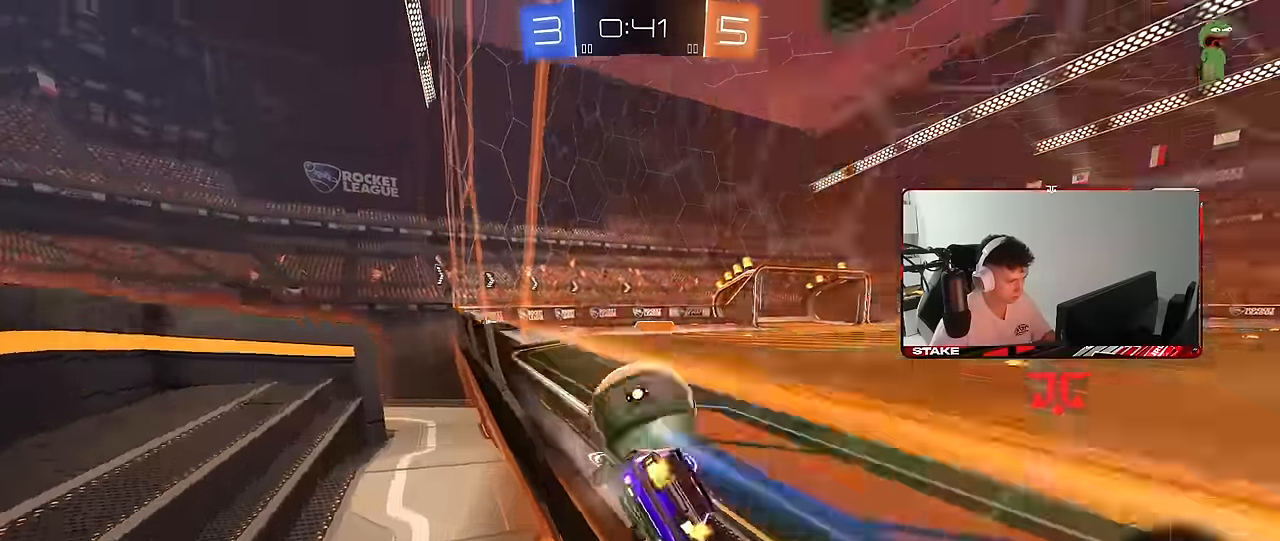
{"keys": ["d"], "mouse": ["left", "right"], "mouse_move": "still", "events": [[50, "a", "up"], [100, "d", "down"], [200, "d", "up"], [250, "a", "down"], [433, "a", "up"], [433, "d", "down"], [433, "mouse_right", "down"], [433, "w", "up"]]}
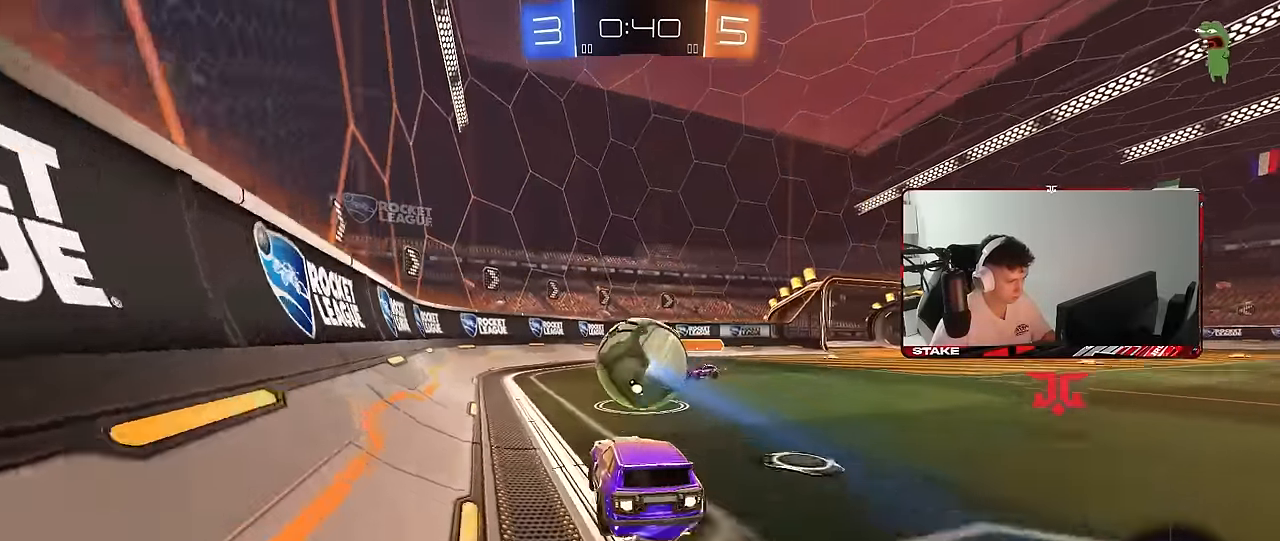
{"keys": ["a", "s", "shift"], "mouse": [], "mouse_move": "still", "events": [[66, "d", "up"], [116, "a", "down"], [116, "mouse_right", "up"], [116, "shift", "down"], [116, "w", "down"], [266, "mouse_right", "down"], [266, "s", "down"], [266, "w", "up"], [350, "mouse_left", "up"], [450, "mouse_right", "up"]]}
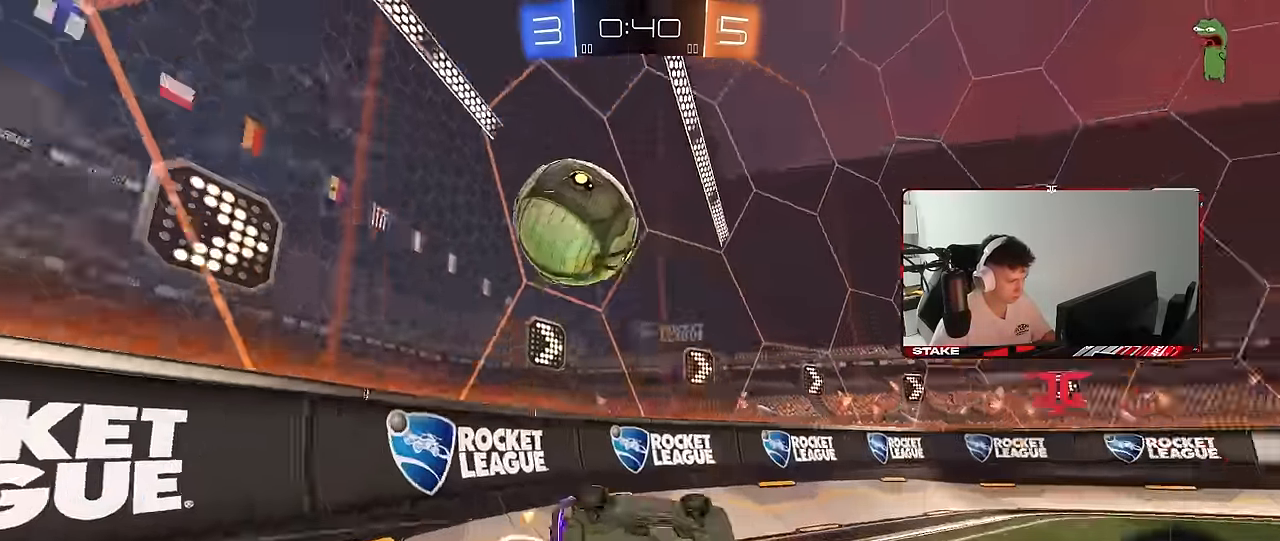
{"keys": ["space", "w"], "mouse": [], "mouse_move": "still", "events": [[83, "s", "up"], [233, "s", "down"], [316, "a", "up"], [316, "s", "up"], [316, "shift", "up"], [366, "space", "down"], [400, "w", "down"]]}
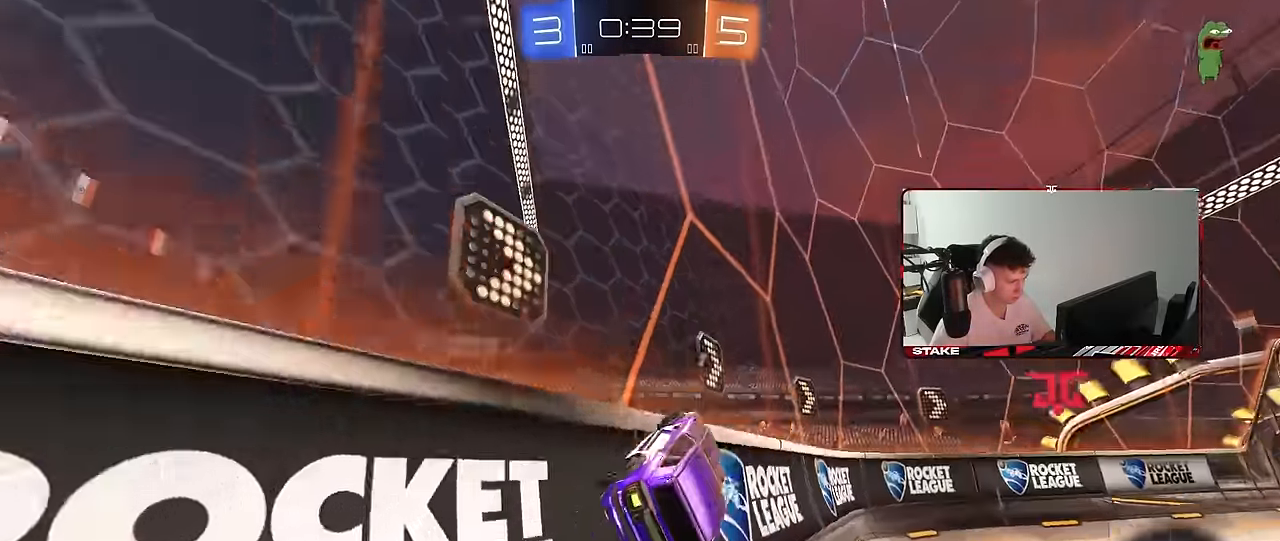
{"keys": ["w"], "mouse": [], "mouse_move": "still", "events": [[16, "space", "up"], [200, "d", "down"], [283, "space", "down"], [483, "d", "up"], [483, "space", "up"]]}
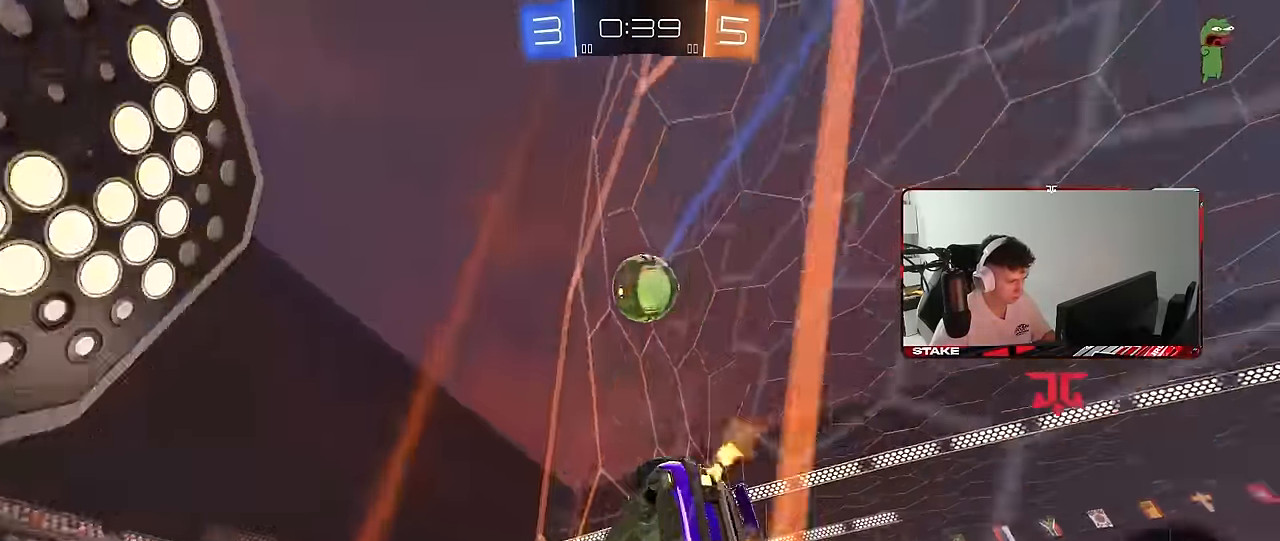
{"keys": ["d", "w"], "mouse": ["right"], "mouse_move": "still", "events": [[16, "a", "down"], [166, "a", "up"], [300, "d", "down"], [500, "mouse_right", "down"]]}
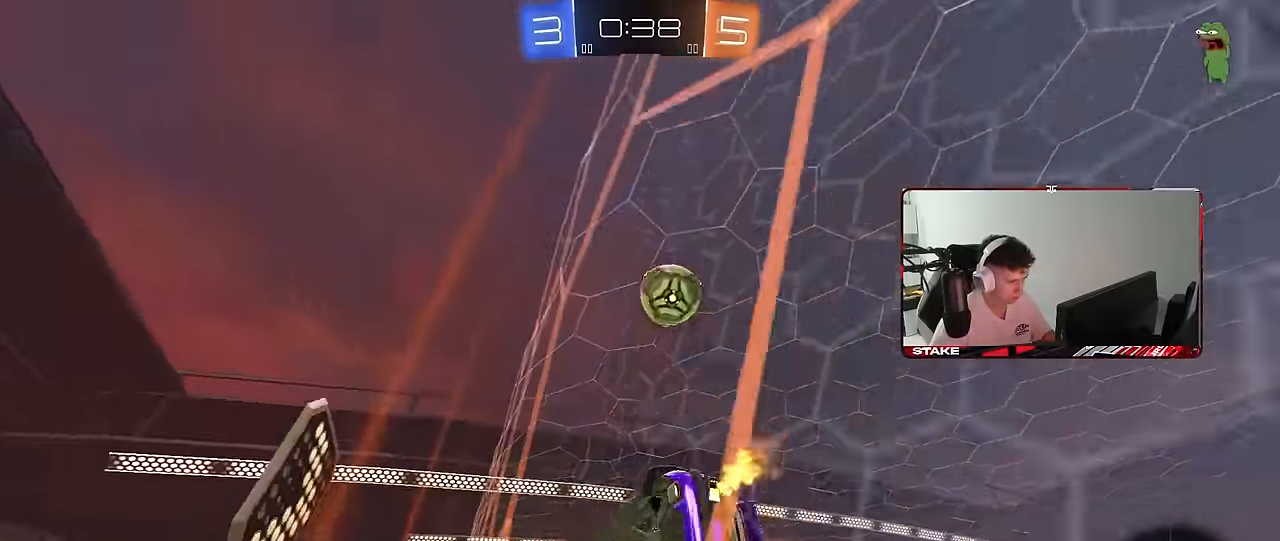
{"keys": ["w"], "mouse": [], "mouse_move": "still", "events": [[50, "d", "up"], [50, "space", "down"], [50, "w", "up"], [83, "a", "down"], [83, "shift", "down"], [133, "s", "down"], [233, "space", "up"], [283, "mouse_right", "up"], [316, "shift", "up"], [366, "s", "up"], [416, "shift", "down"], [466, "a", "up"], [466, "shift", "up"], [500, "w", "down"]]}
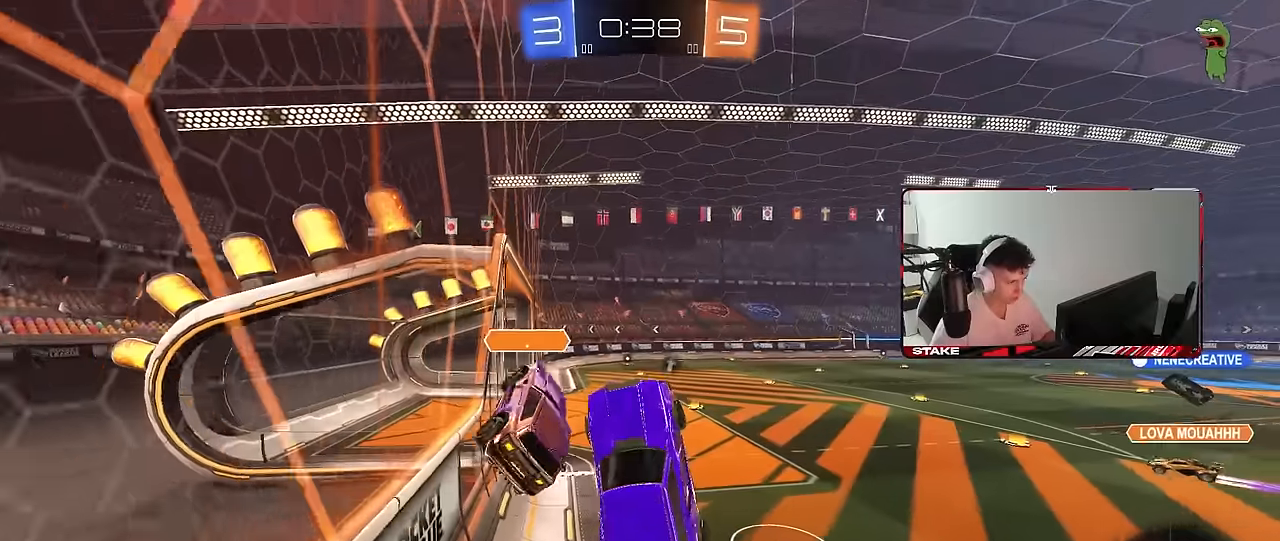
{"keys": [], "mouse": [], "mouse_move": "still", "events": [[50, "d", "down"], [100, "shift", "down"], [250, "shift", "up"], [250, "space", "down"], [333, "w", "up"], [383, "d", "up"], [433, "space", "up"]]}
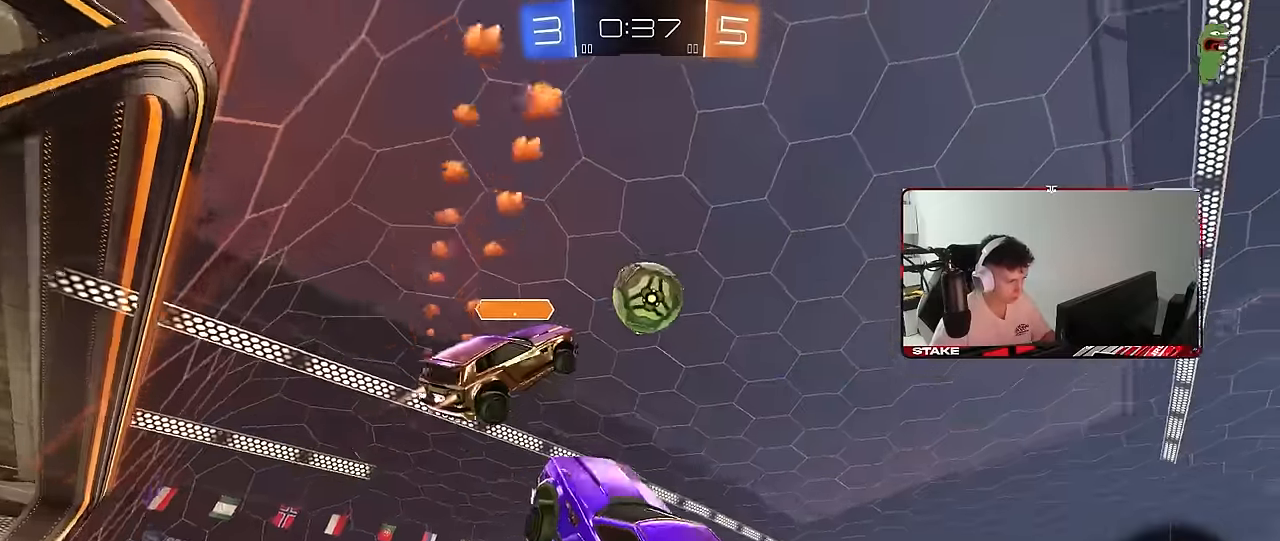
{"keys": ["w"], "mouse": [], "mouse_move": "still", "events": [[33, "w", "down"], [116, "mouse_right", "down"], [250, "d", "down"], [300, "mouse_right", "up"], [450, "d", "up"]]}
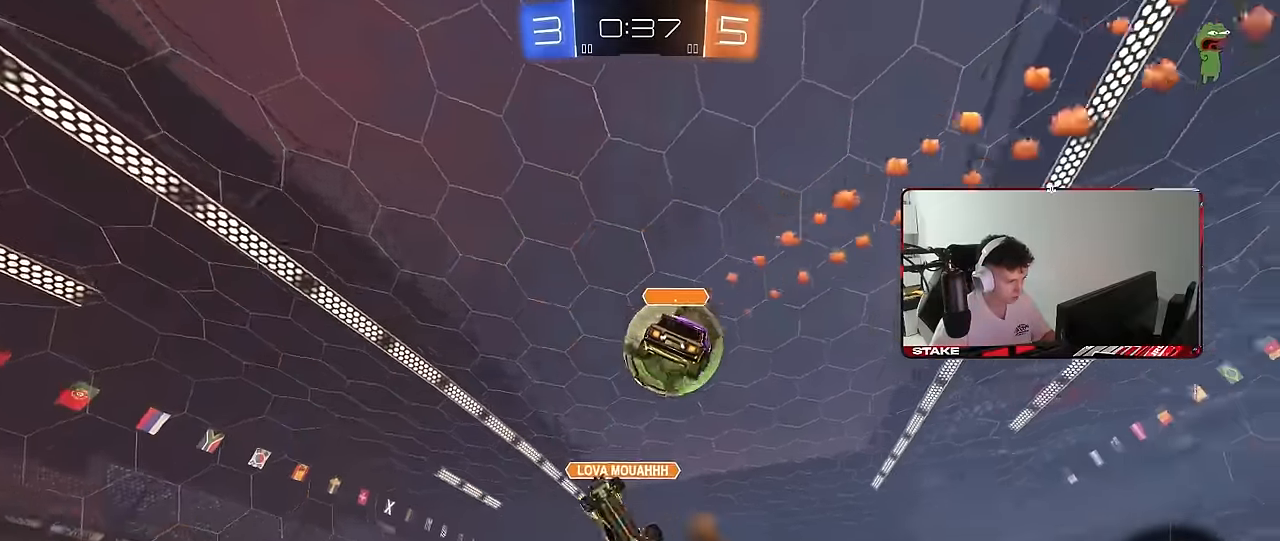
{"keys": ["d", "w"], "mouse": ["left"], "mouse_move": "still", "events": [[133, "d", "down"], [316, "d", "up"], [366, "mouse_left", "down"], [466, "d", "down"]]}